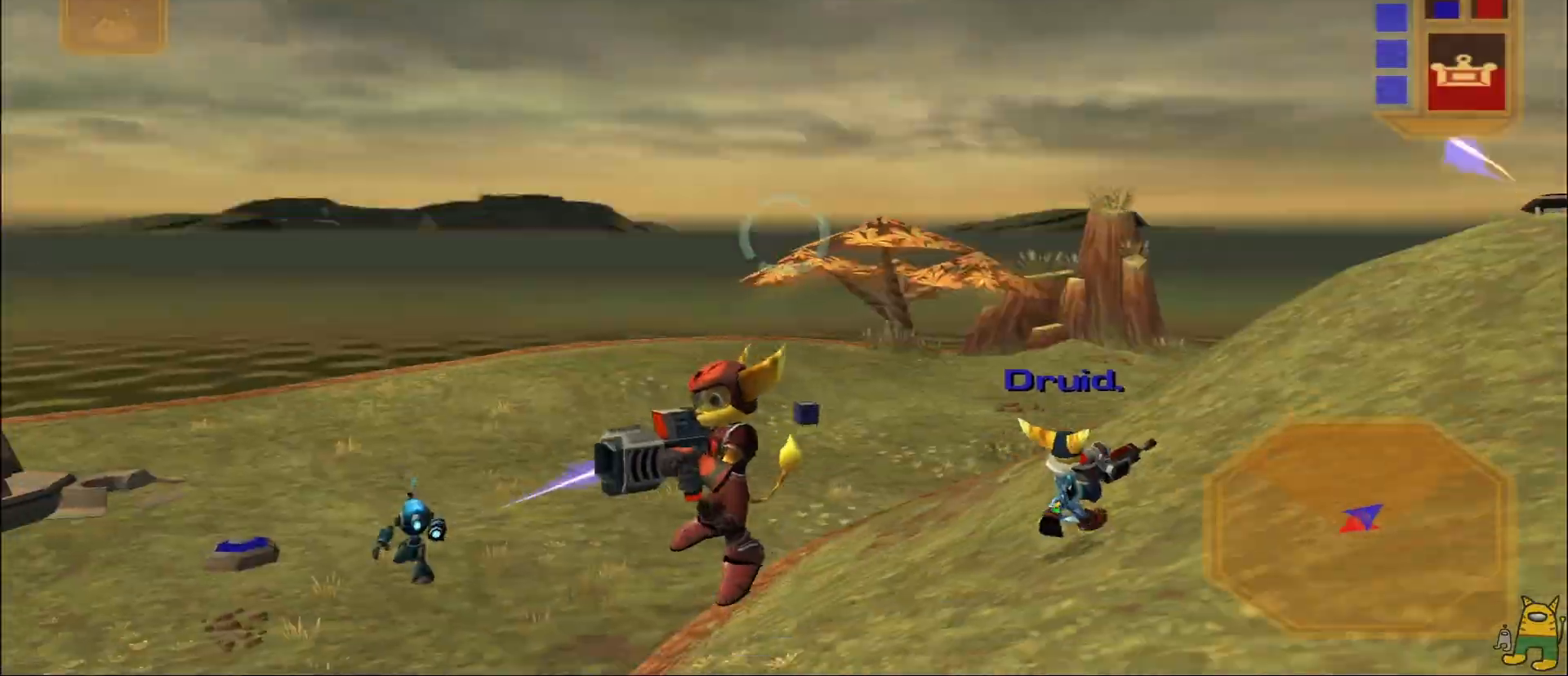
Gameplay with a controller (PlayStation layout); each line is a JSON object with the inputs held at the frame after it. "events" lists button and stick changes between this image and that frame as [ms after this image, input, new state], when the widget could be followed in between. Not read: L3 R3.
{"buttons": [], "left_stick": "center", "right_stick": "center", "events": [[67, "SQUARE", "down"], [183, "SQUARE", "up"], [200, "left_stick", "up"], [467, "left_stick", "center"]]}
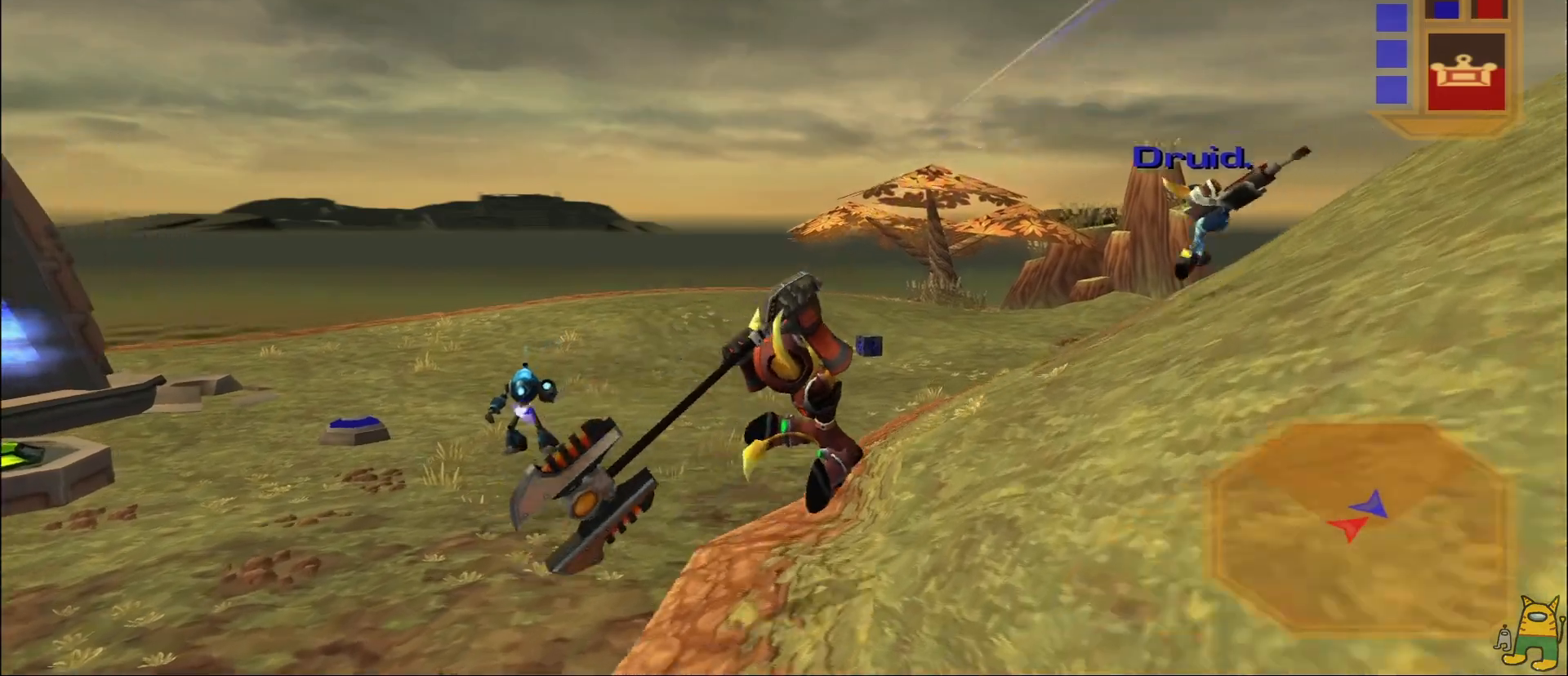
{"buttons": [], "left_stick": "right", "right_stick": "down", "events": [[233, "CROSS", "down"], [250, "R2", "down"], [250, "left_stick", "up-left"], [350, "R1", "down"], [367, "CROSS", "up"], [400, "R2", "up"], [467, "left_stick", "right"], [467, "right_stick", "down"], [500, "R1", "up"]]}
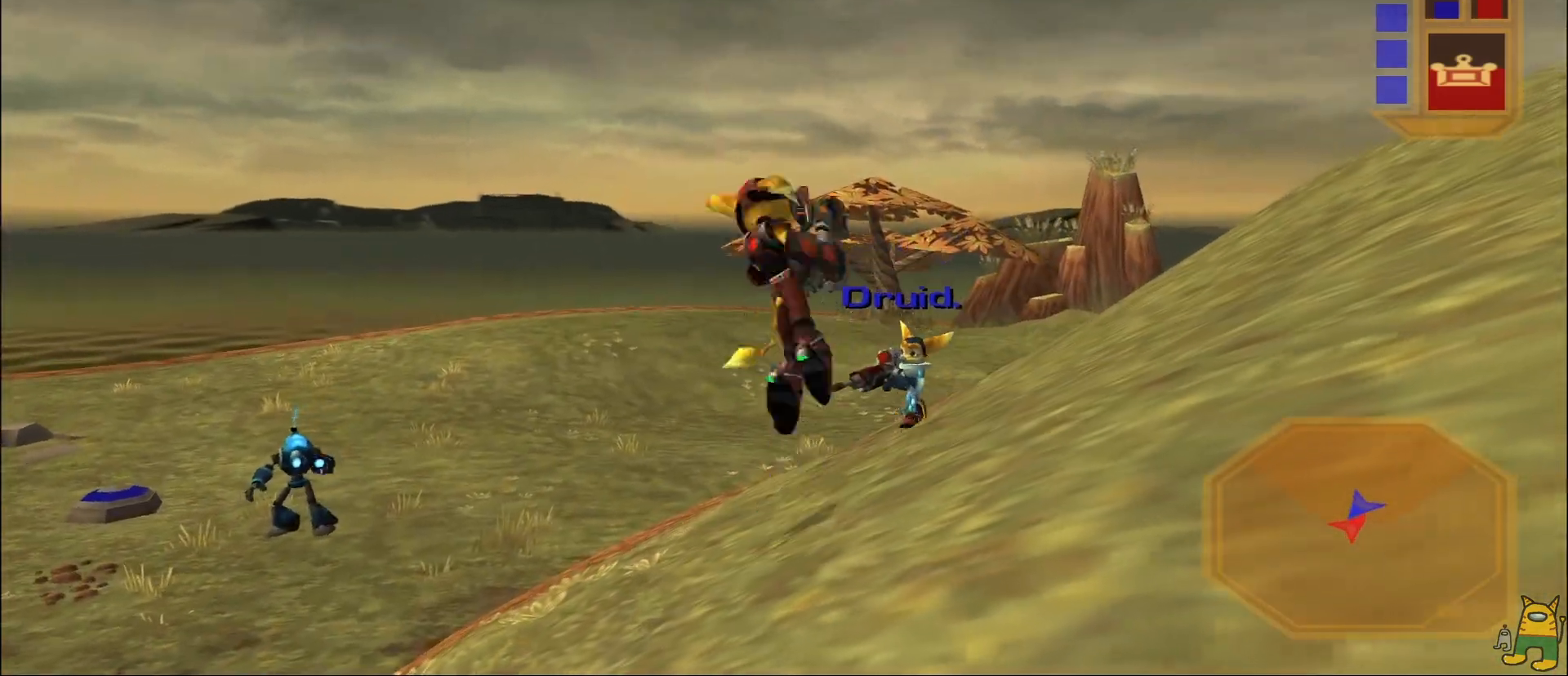
{"buttons": ["R1"], "left_stick": "up", "right_stick": "center", "events": [[133, "right_stick", "right"], [183, "left_stick", "up-right"], [200, "R1", "down"], [200, "right_stick", "center"], [333, "left_stick", "up"]]}
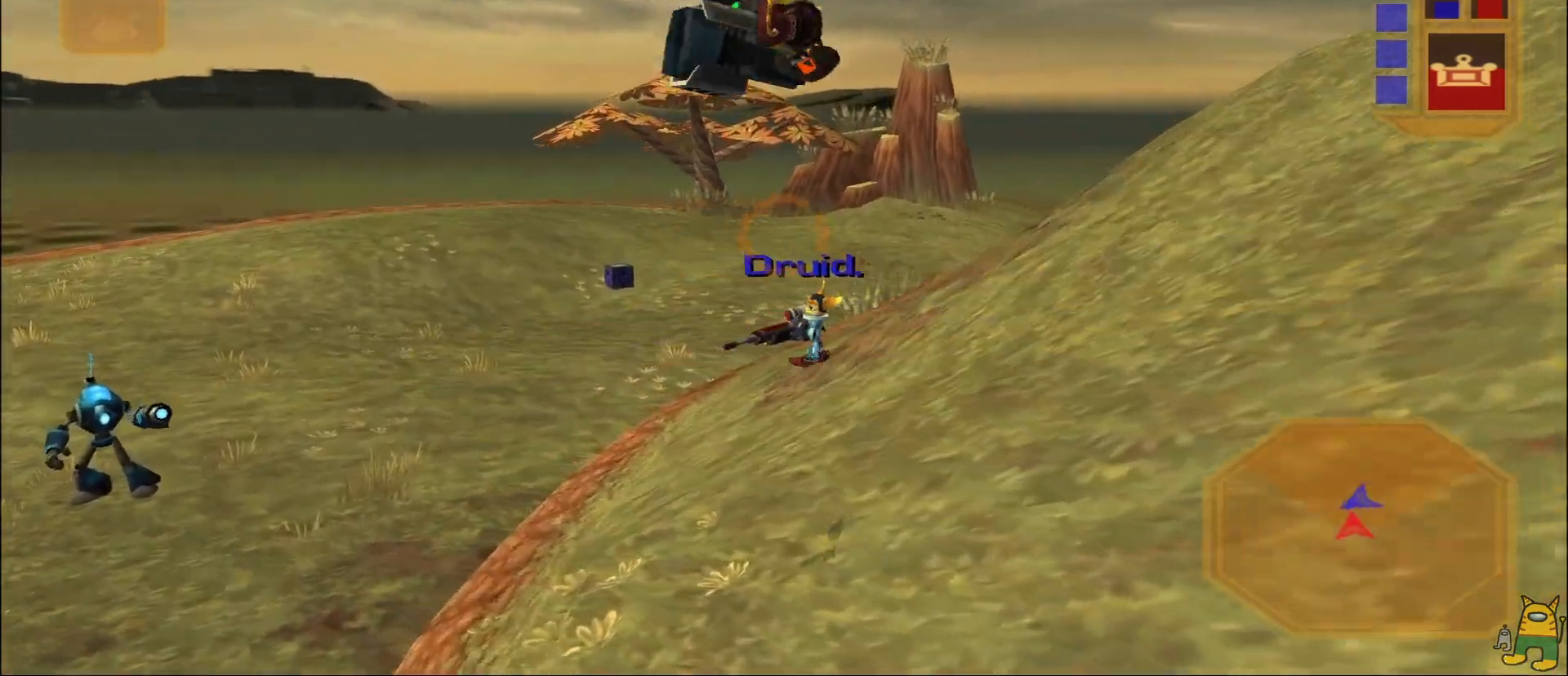
{"buttons": ["L1"], "left_stick": "up-right", "right_stick": "right", "events": [[100, "TRIANGLE", "down"], [117, "R1", "up"], [183, "TRIANGLE", "up"], [367, "left_stick", "up-right"], [367, "right_stick", "right"], [450, "L1", "down"]]}
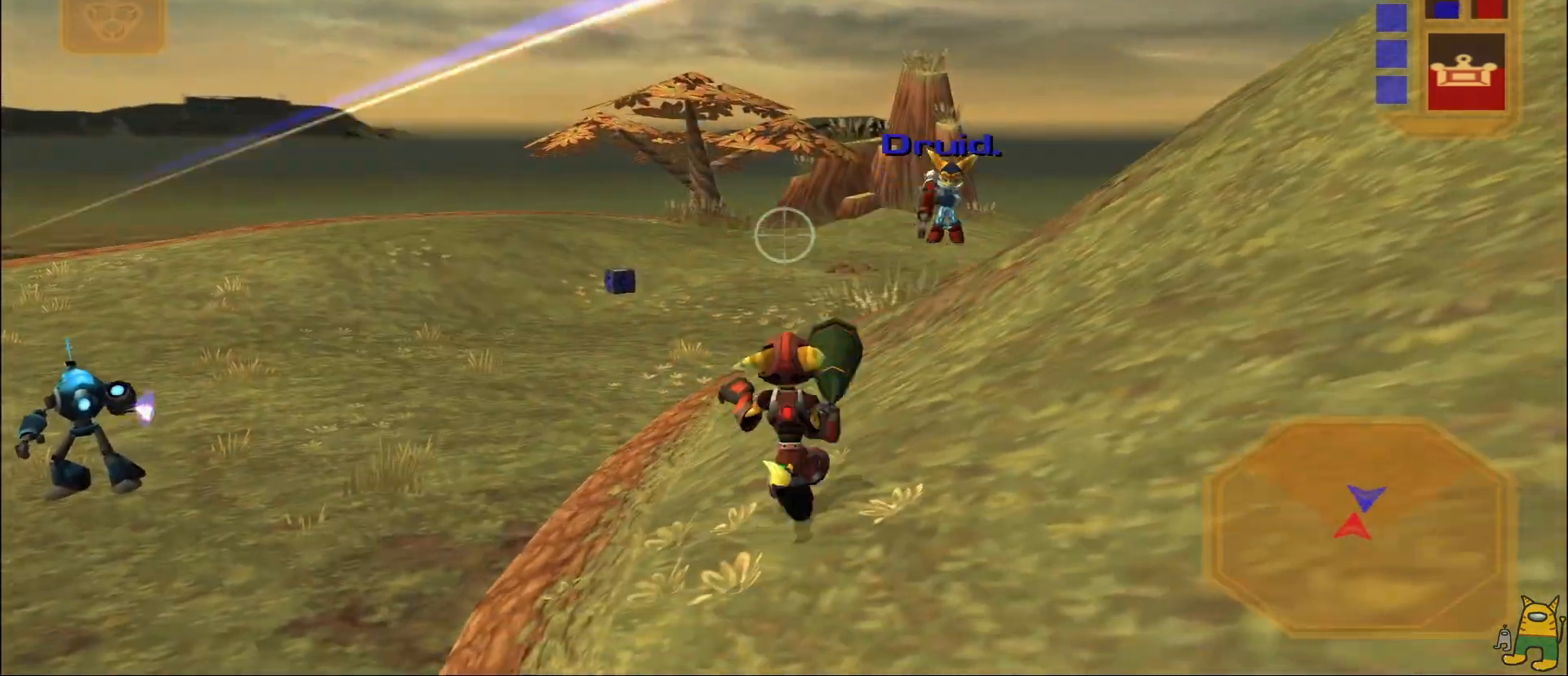
{"buttons": [], "left_stick": "up", "right_stick": "center", "events": [[50, "left_stick", "up"], [67, "right_stick", "center"], [117, "R1", "down"], [183, "L1", "up"], [200, "TRIANGLE", "down"], [283, "TRIANGLE", "up"], [300, "R1", "up"], [317, "left_stick", "up-right"], [350, "TRIANGLE", "down"], [417, "TRIANGLE", "up"], [450, "left_stick", "up"]]}
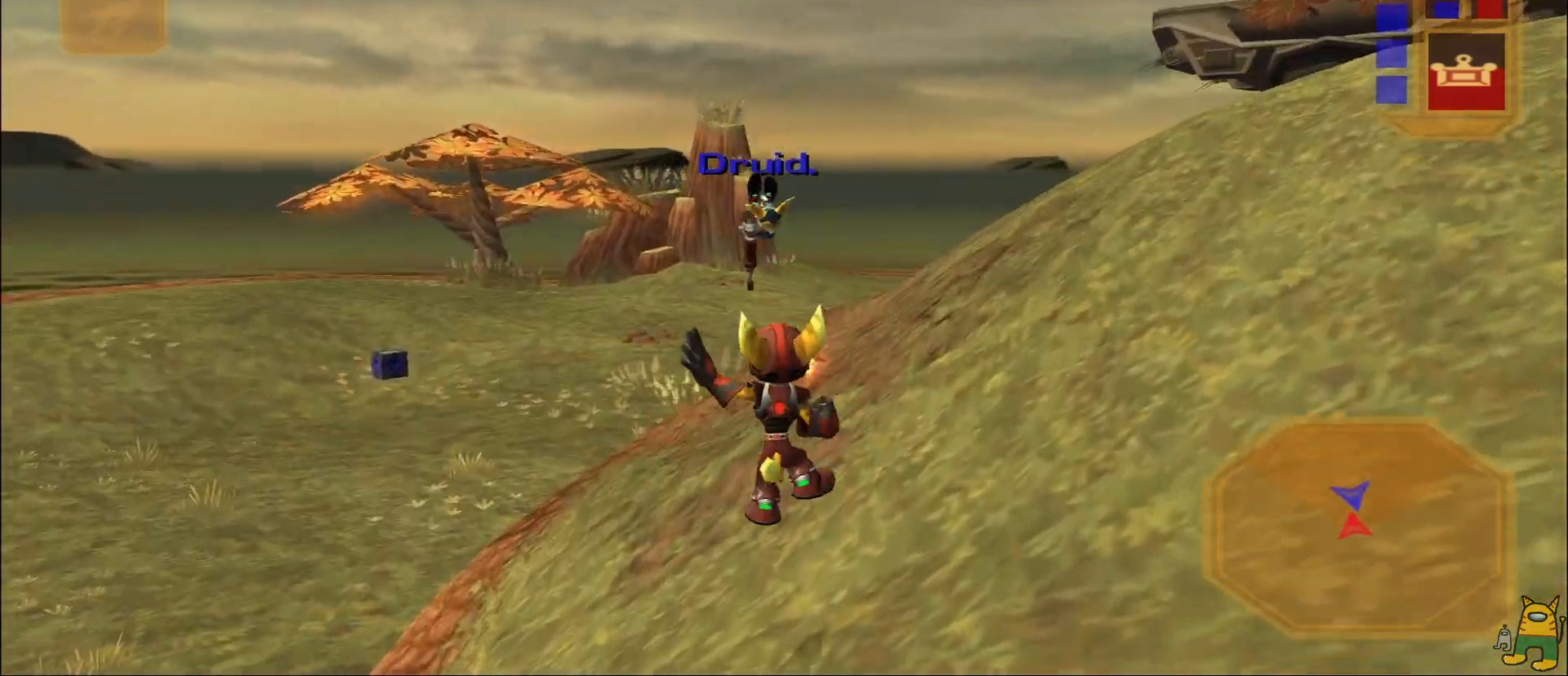
{"buttons": ["R1"], "left_stick": "up-right", "right_stick": "center", "events": [[33, "right_stick", "down-left"], [150, "L1", "down"], [200, "right_stick", "center"], [250, "R1", "down"], [400, "L1", "up"], [400, "left_stick", "up-right"]]}
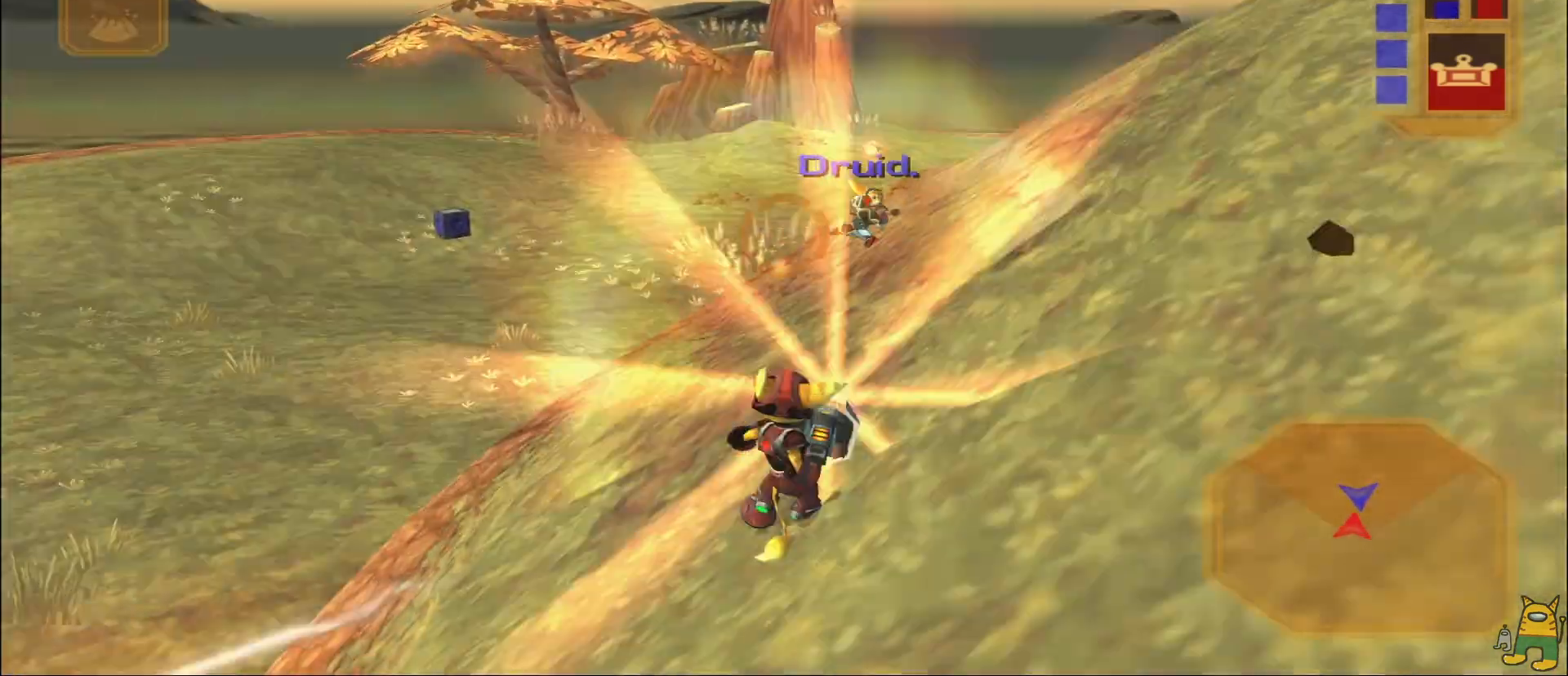
{"buttons": ["L1"], "left_stick": "up-right", "right_stick": "up-right", "events": [[150, "R1", "up"], [300, "right_stick", "right"], [333, "L1", "down"], [400, "right_stick", "up-right"]]}
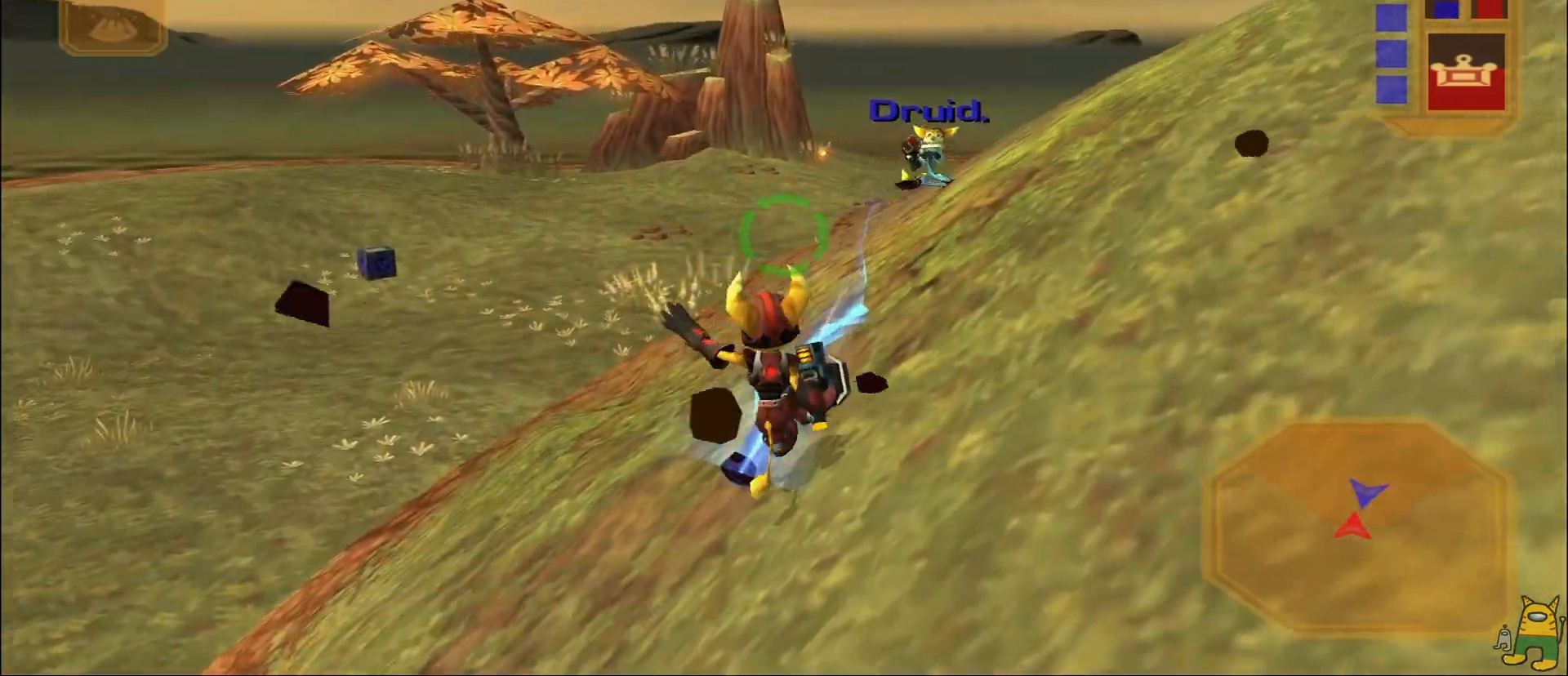
{"buttons": [], "left_stick": "center", "right_stick": "center", "events": [[17, "right_stick", "center"], [50, "L1", "up"], [117, "R1", "down"], [183, "L1", "down"], [200, "left_stick", "up"], [300, "R1", "up"], [367, "L1", "up"], [417, "left_stick", "center"]]}
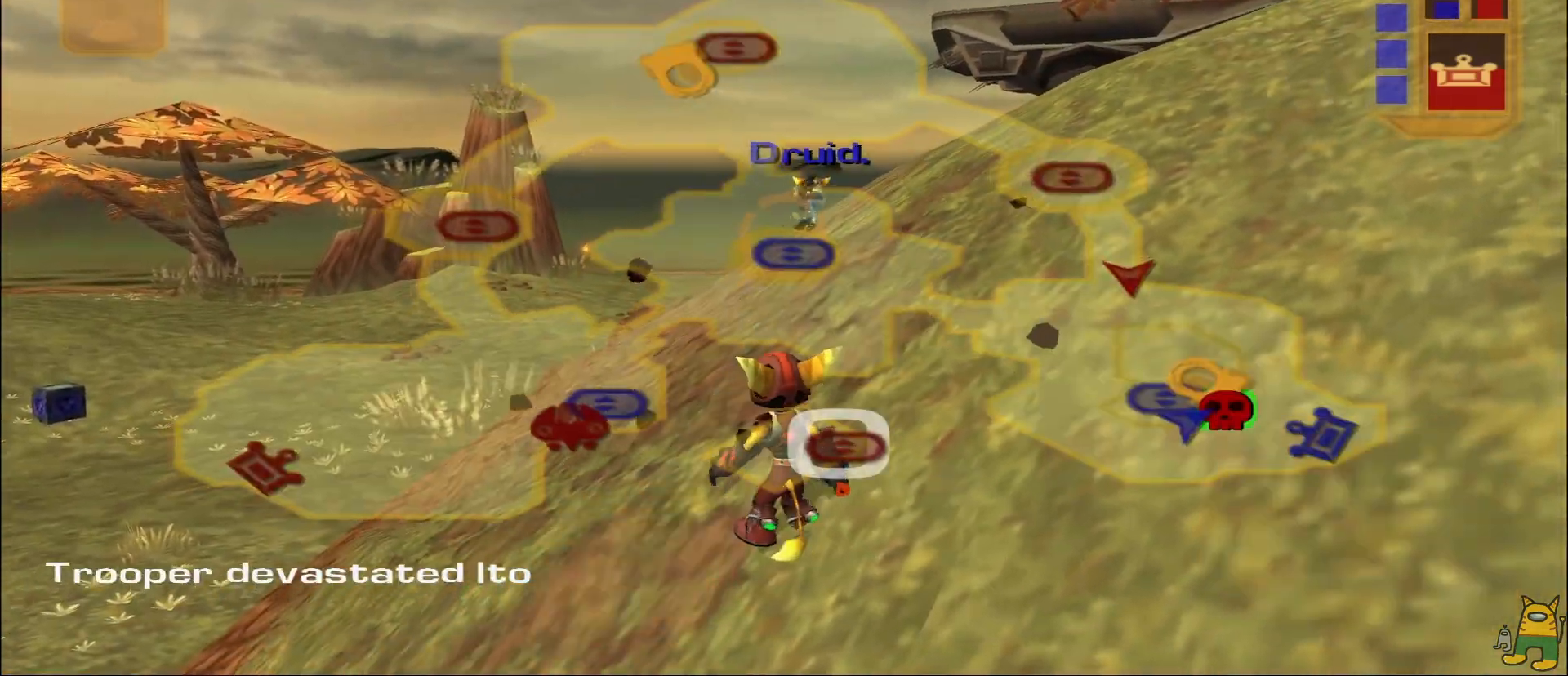
{"buttons": [], "left_stick": "center", "right_stick": "left"}
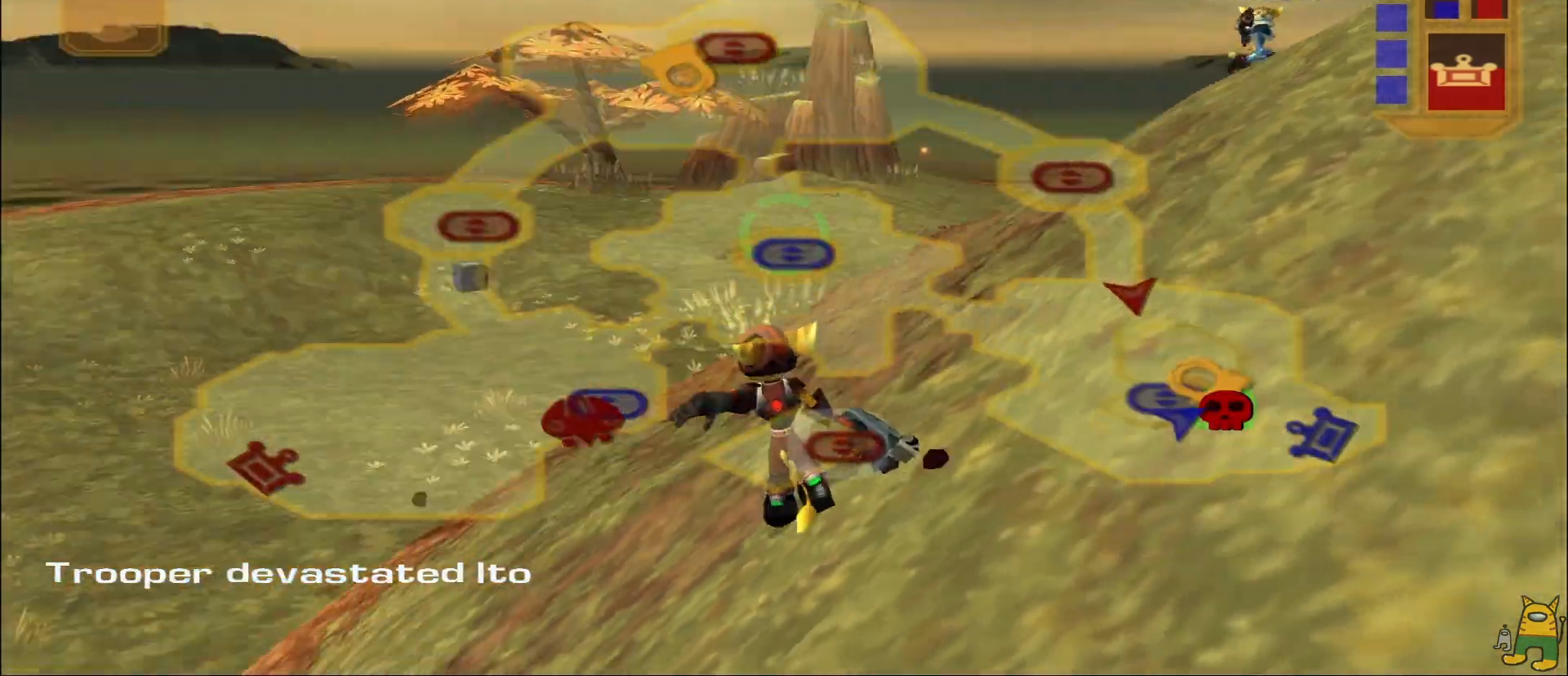
{"buttons": [], "left_stick": "center", "right_stick": "center", "events": [[50, "right_stick", "up-left"], [167, "right_stick", "center"]]}
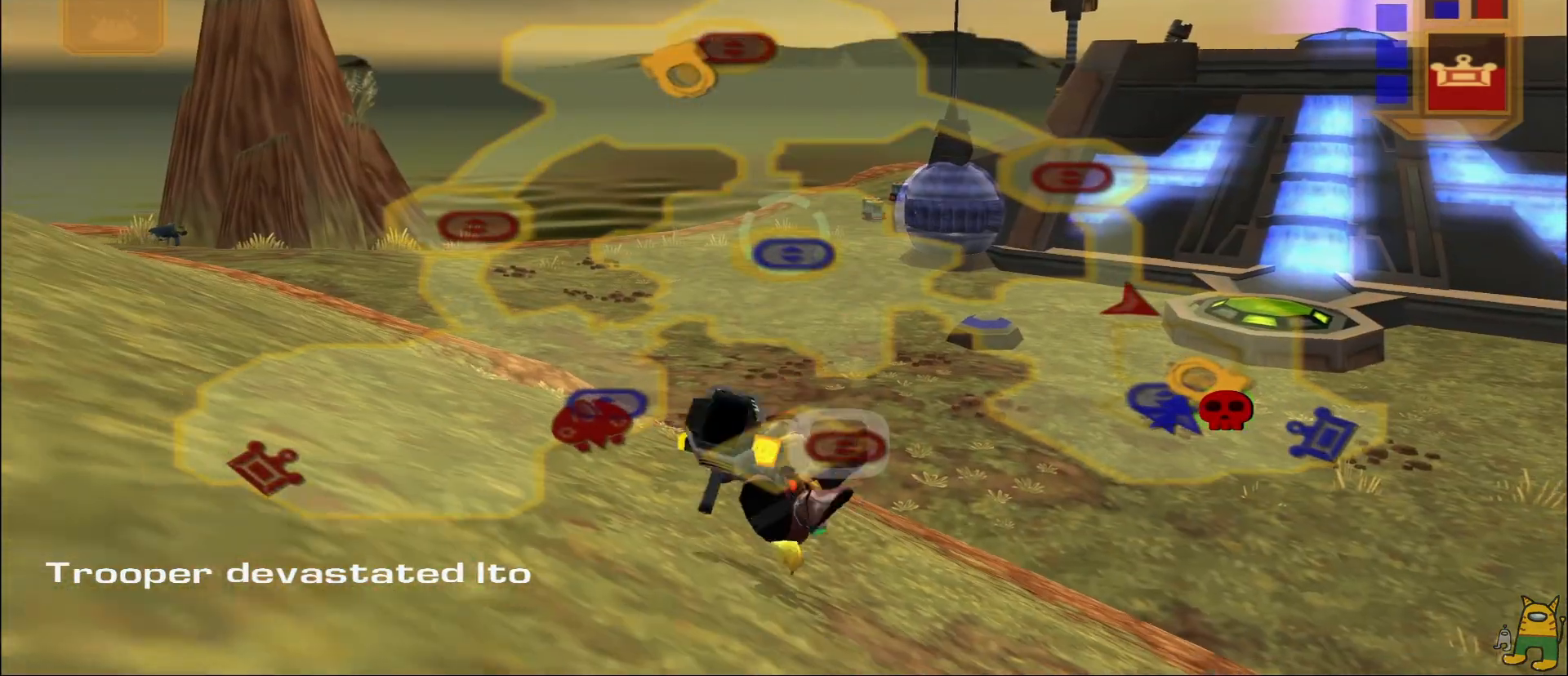
{"buttons": [], "left_stick": "center", "right_stick": "center", "events": []}
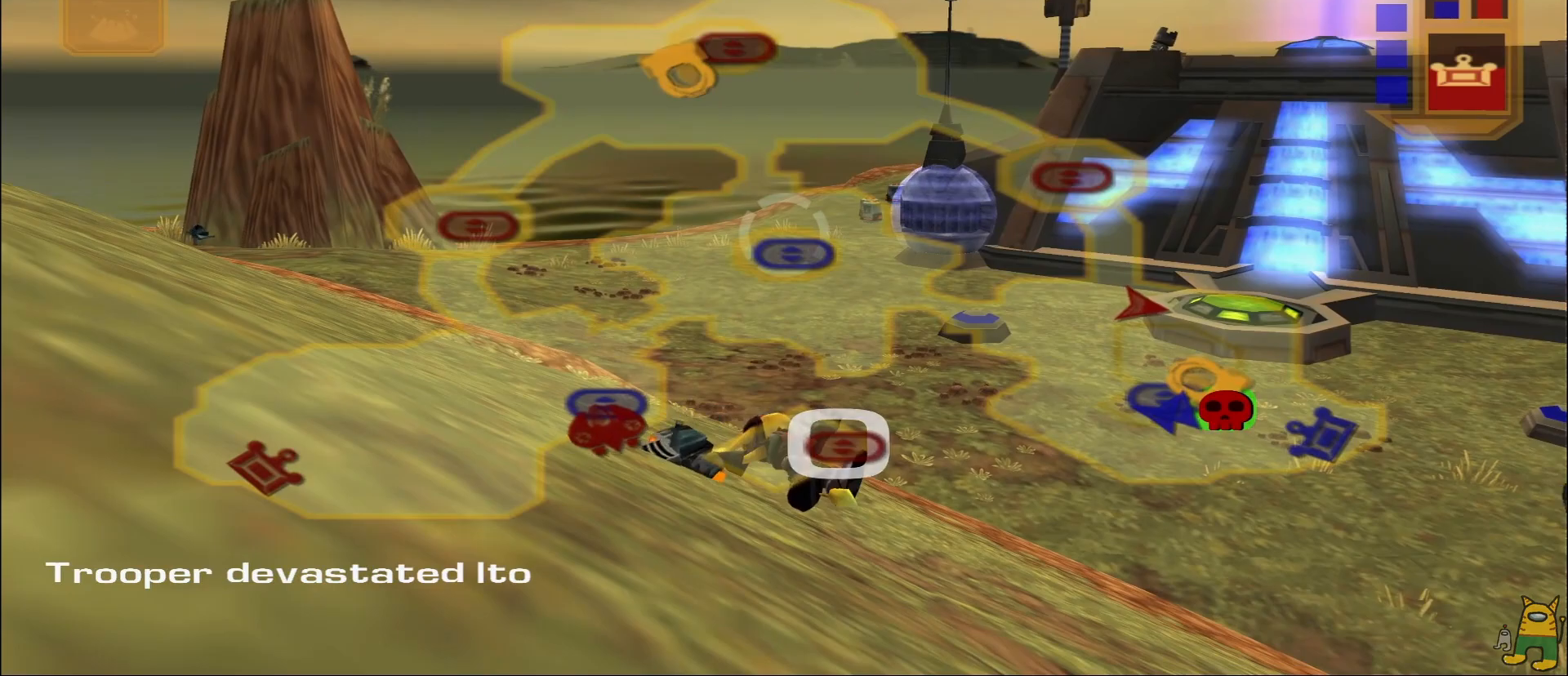
{"buttons": [], "left_stick": "center", "right_stick": "center", "events": []}
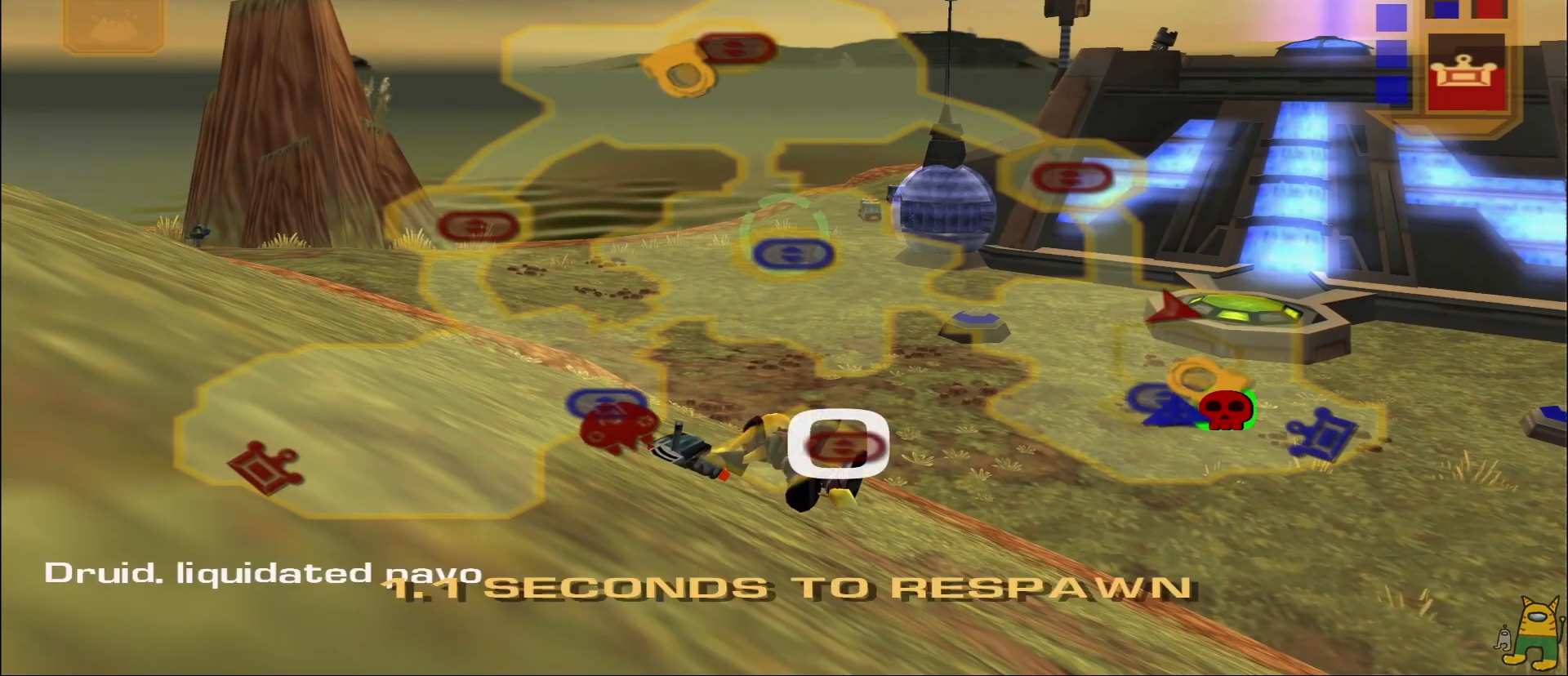
{"buttons": [], "left_stick": "center", "right_stick": "center", "events": []}
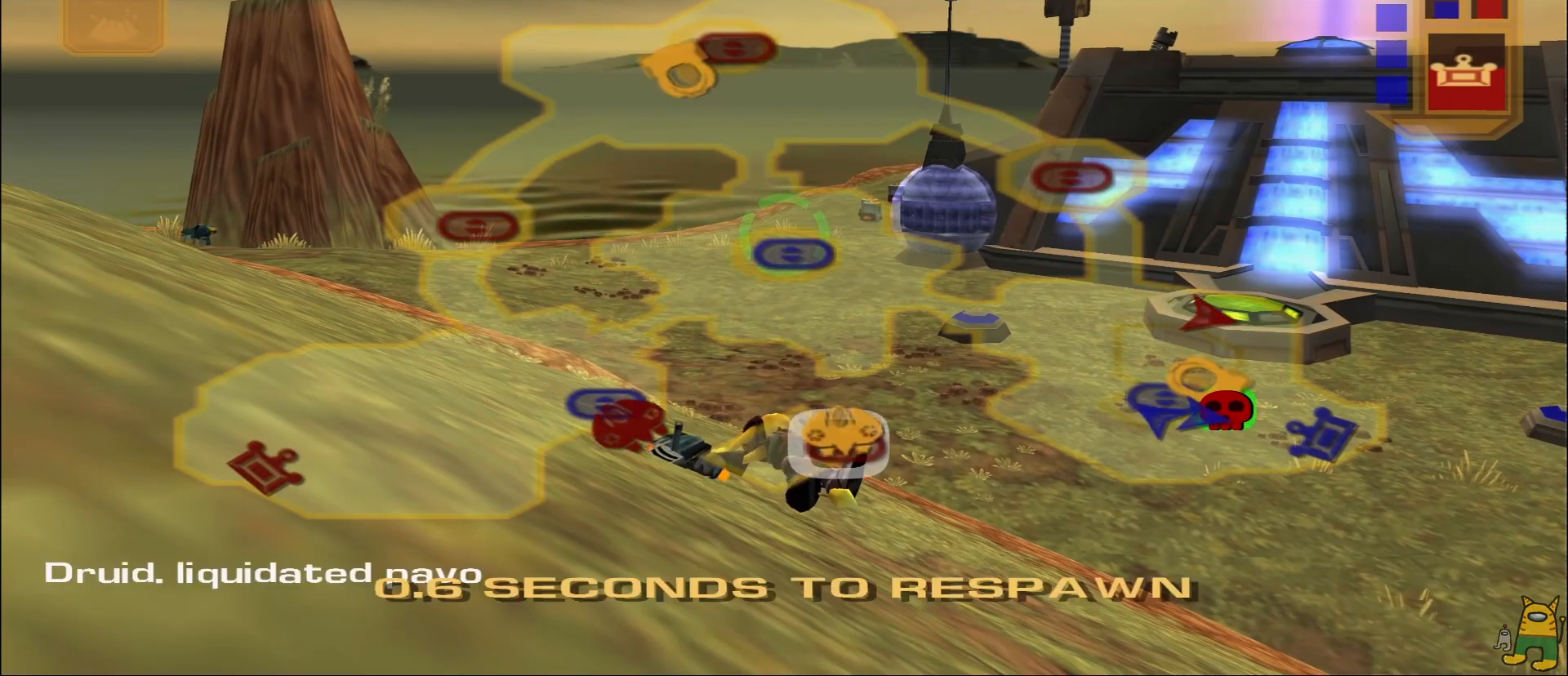
{"buttons": [], "left_stick": "center", "right_stick": "center", "events": []}
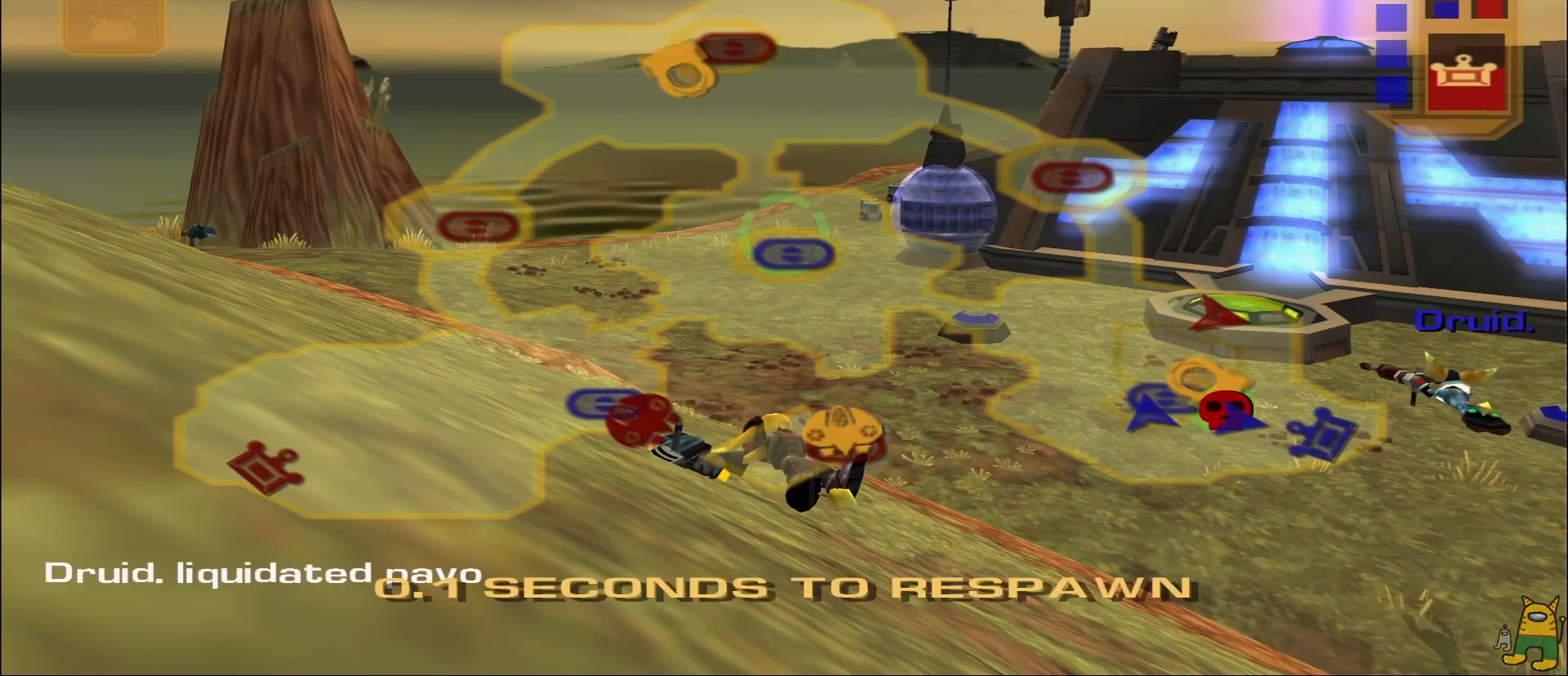
{"buttons": [], "left_stick": "up", "right_stick": "down", "events": [[167, "CROSS", "down"], [233, "CROSS", "up"], [467, "left_stick", "up"], [500, "right_stick", "down"]]}
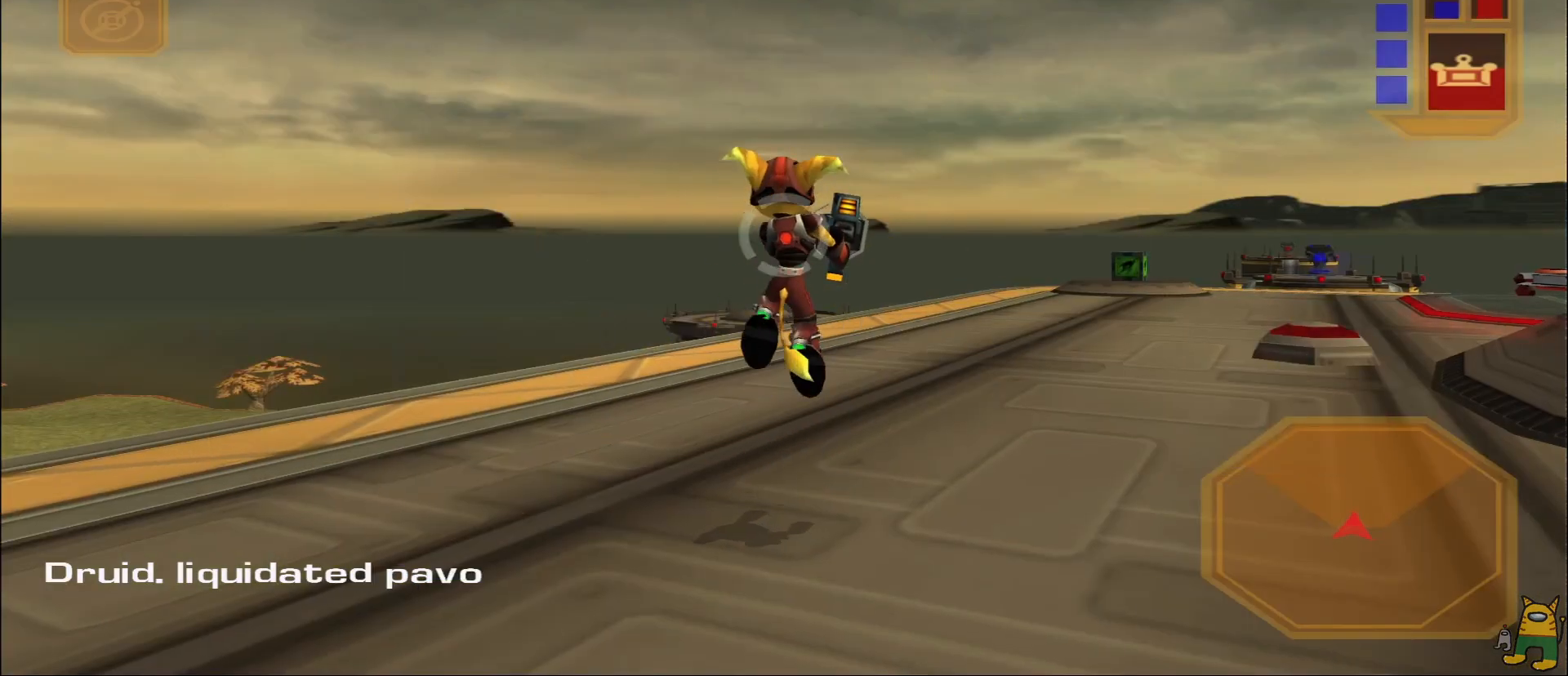
{"buttons": [], "left_stick": "down-left", "right_stick": "left", "events": [[117, "right_stick", "left"], [250, "left_stick", "left"], [300, "left_stick", "down-left"]]}
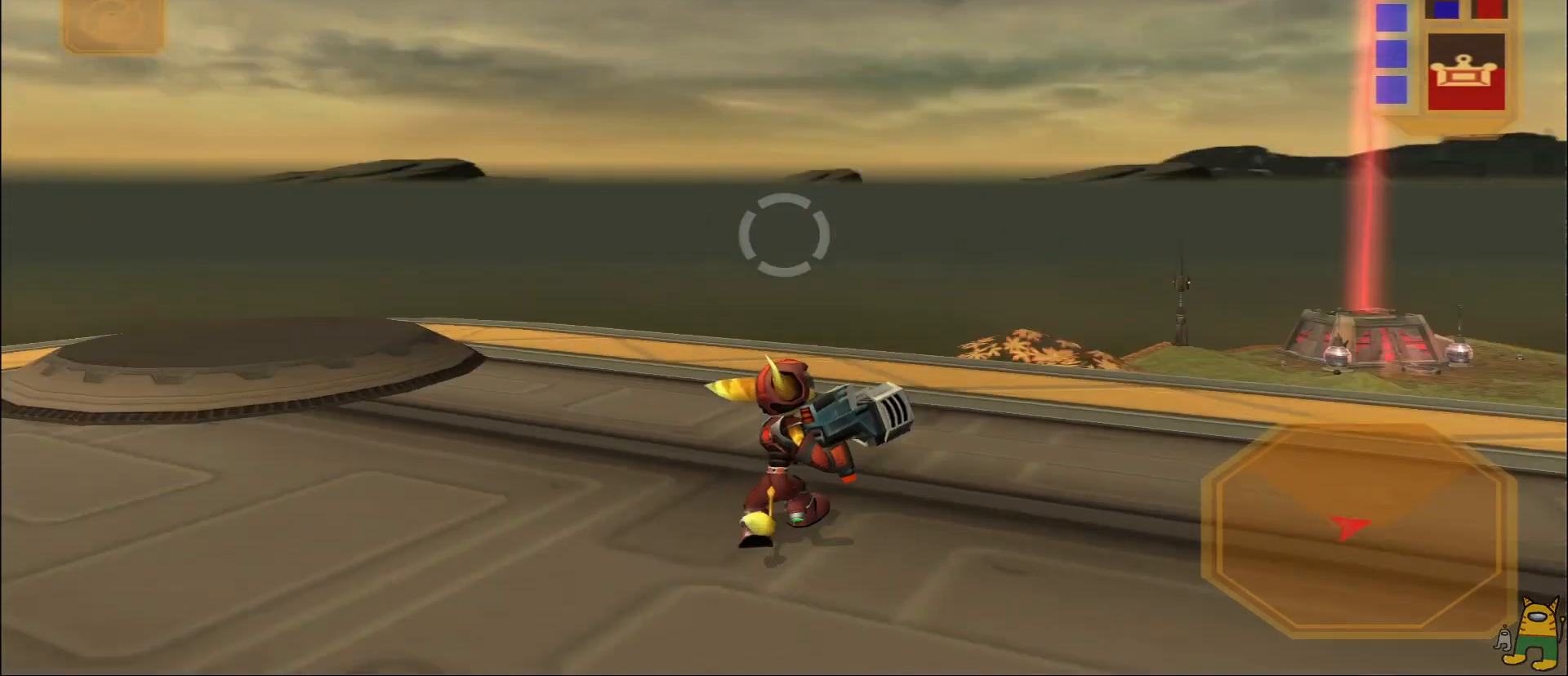
{"buttons": [], "left_stick": "up", "right_stick": "down", "events": [[50, "right_stick", "center"], [233, "TRIANGLE", "down"], [300, "TRIANGLE", "up"], [383, "left_stick", "up-left"], [450, "left_stick", "up"], [467, "right_stick", "down"]]}
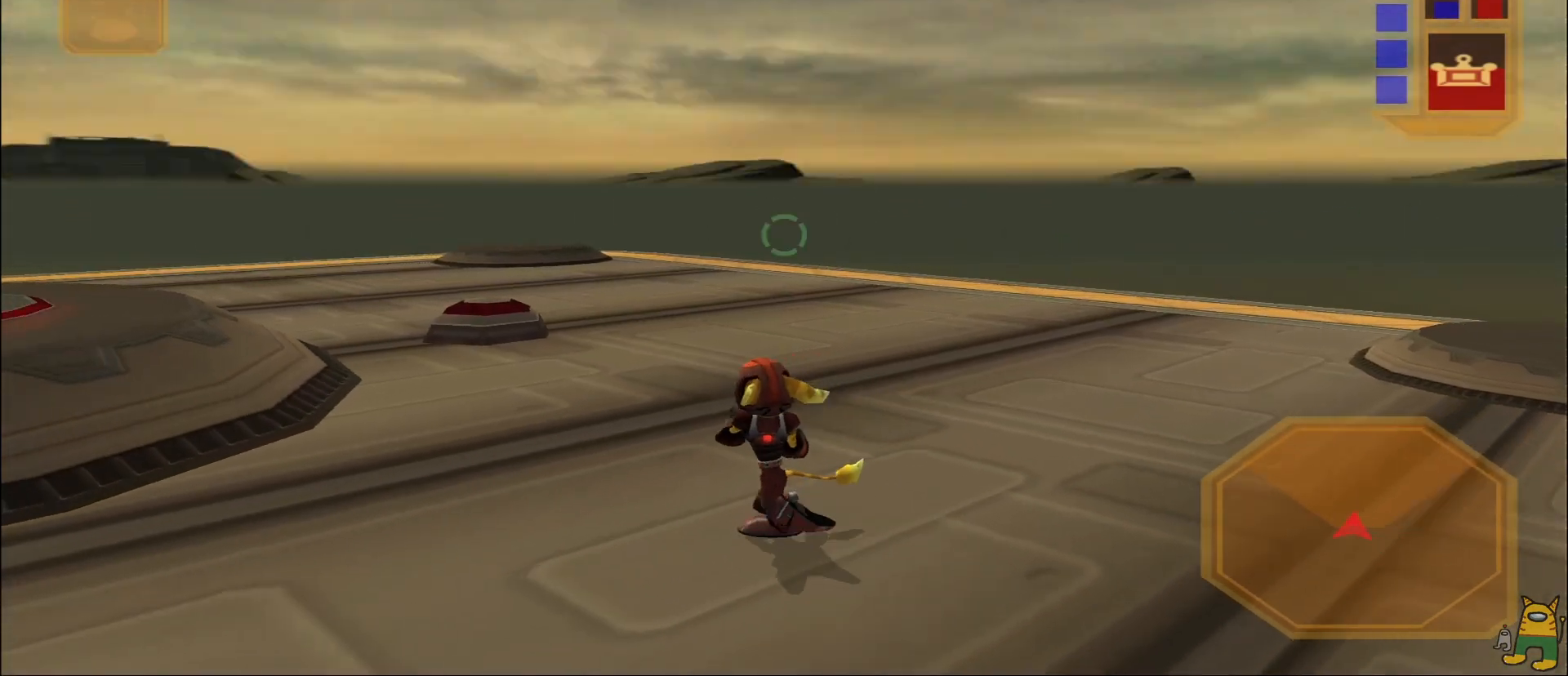
{"buttons": ["SELECT"], "left_stick": "right", "right_stick": "center", "events": [[117, "right_stick", "left"], [217, "right_stick", "center"], [350, "CROSS", "down"], [433, "CROSS", "up"], [450, "left_stick", "right"], [500, "SELECT", "down"]]}
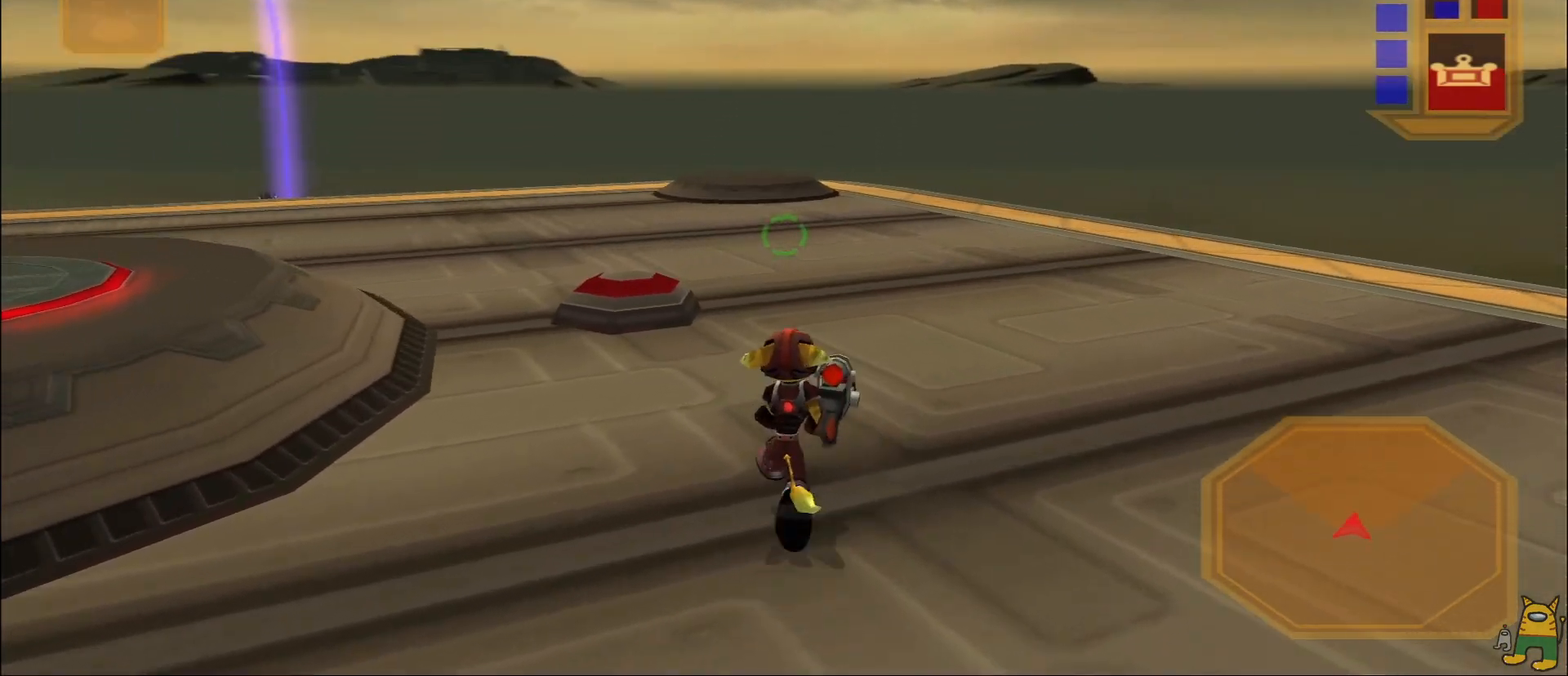
{"buttons": [], "left_stick": "up-right", "right_stick": "center", "events": [[133, "SELECT", "up"], [167, "left_stick", "up"], [167, "right_stick", "left"], [333, "right_stick", "center"], [467, "left_stick", "up-right"]]}
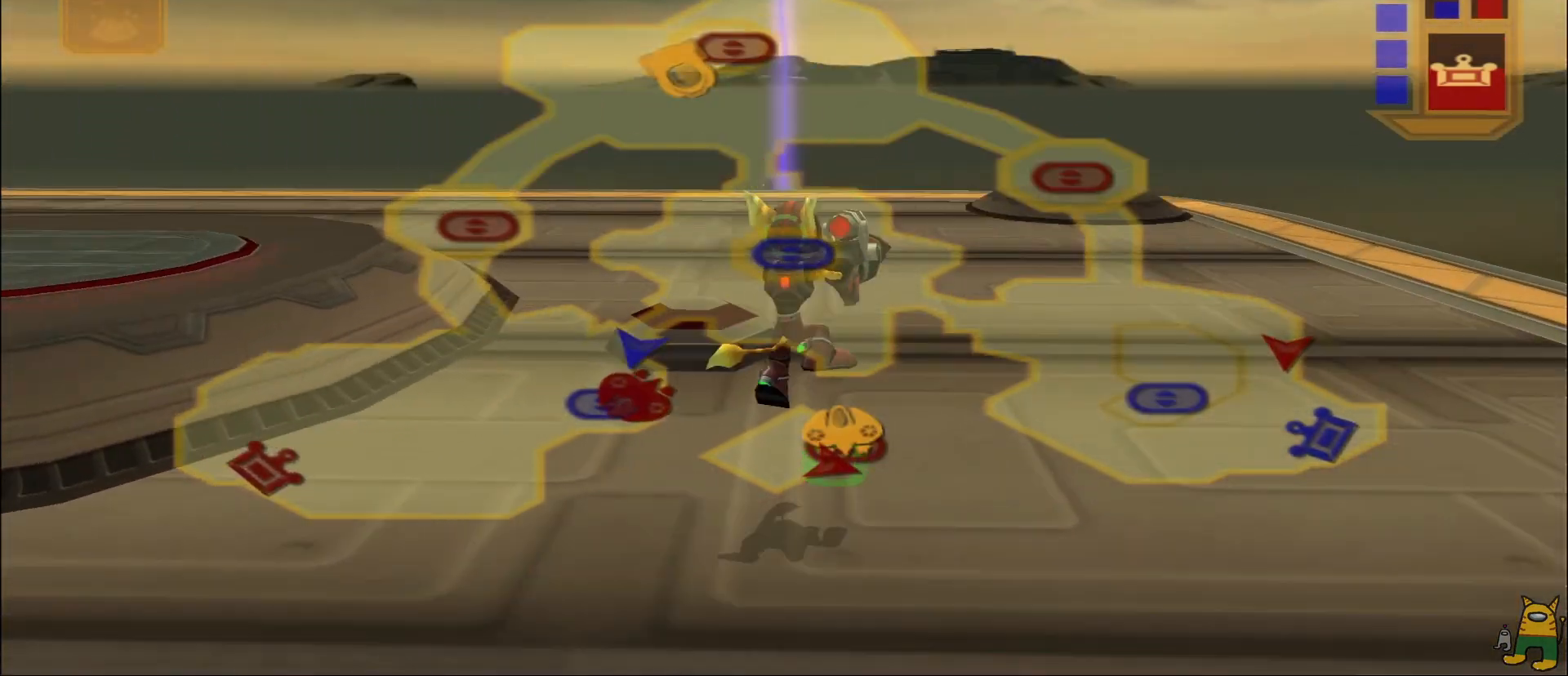
{"buttons": [], "left_stick": "up-left", "right_stick": "center", "events": [[100, "left_stick", "right"], [317, "left_stick", "up"], [433, "left_stick", "up-left"]]}
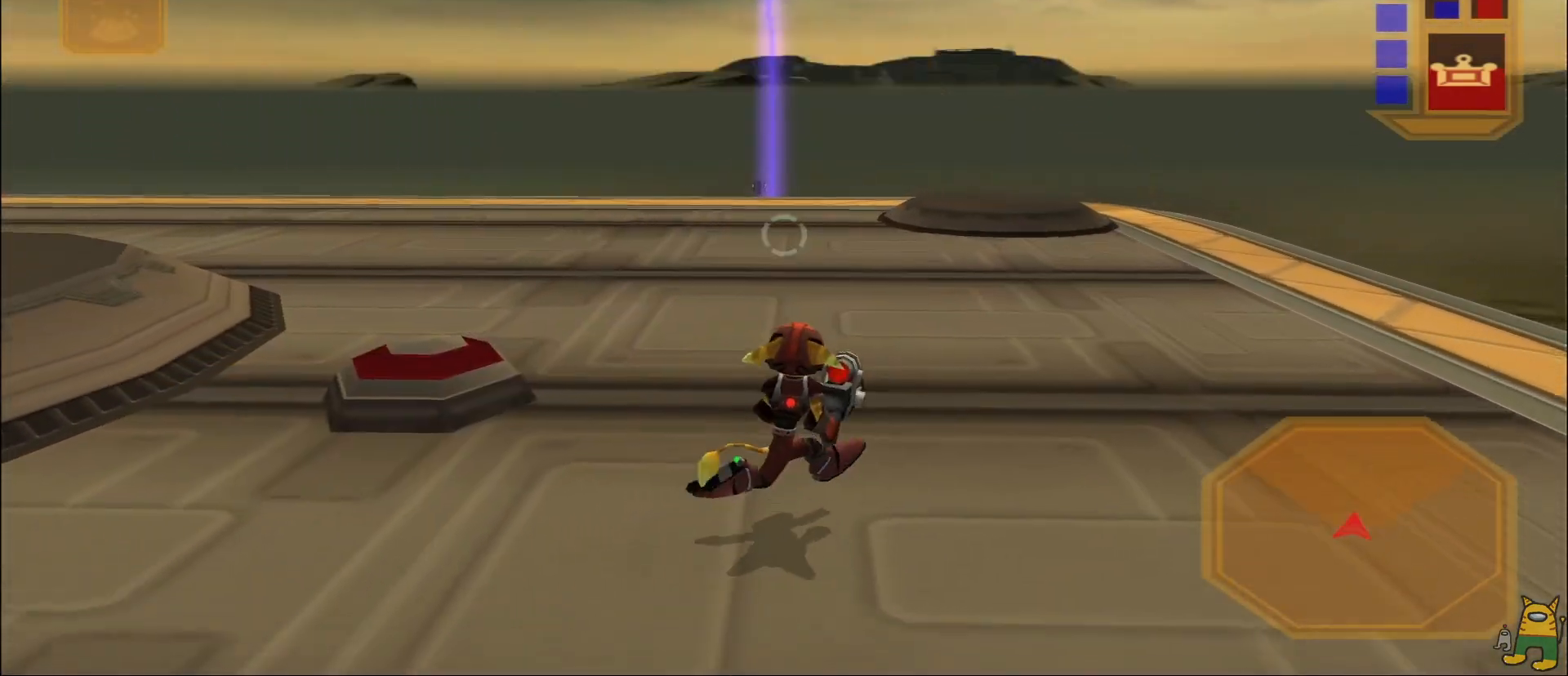
{"buttons": [], "left_stick": "up", "right_stick": "center", "events": [[83, "left_stick", "left"], [200, "left_stick", "up-left"], [367, "left_stick", "up"]]}
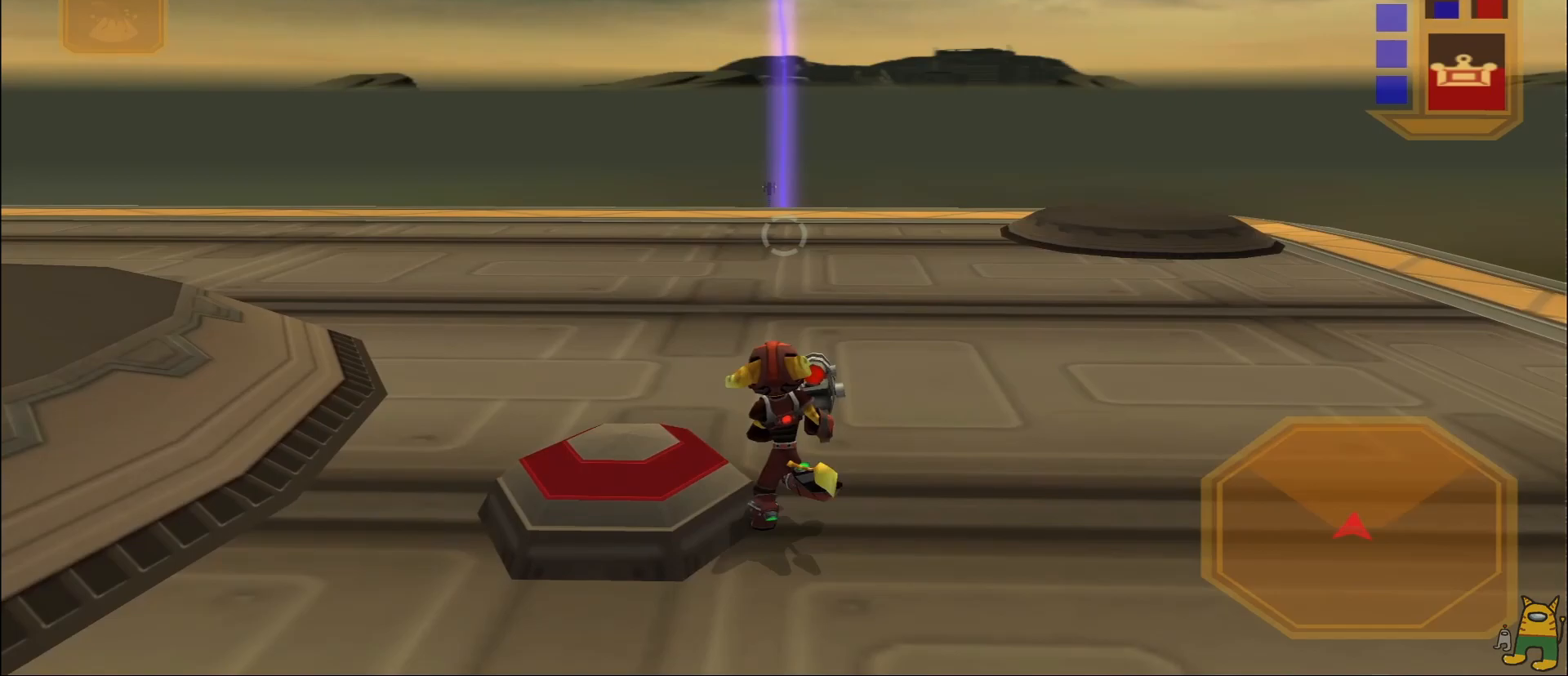
{"buttons": [], "left_stick": "up-right", "right_stick": "center", "events": [[17, "left_stick", "up-right"], [200, "left_stick", "up-left"], [417, "left_stick", "up-right"]]}
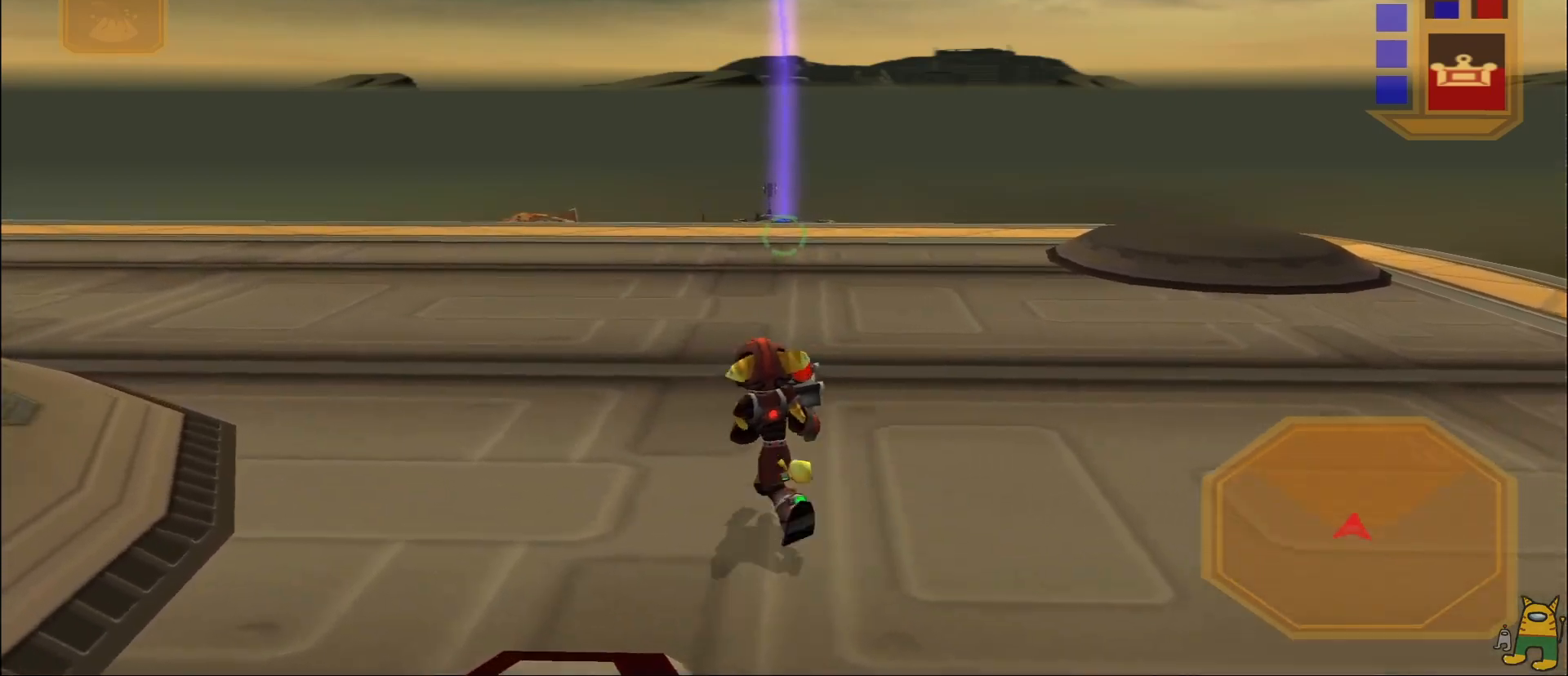
{"buttons": [], "left_stick": "up-left", "right_stick": "center", "events": [[100, "left_stick", "up-left"], [250, "left_stick", "up-right"], [433, "left_stick", "up-left"]]}
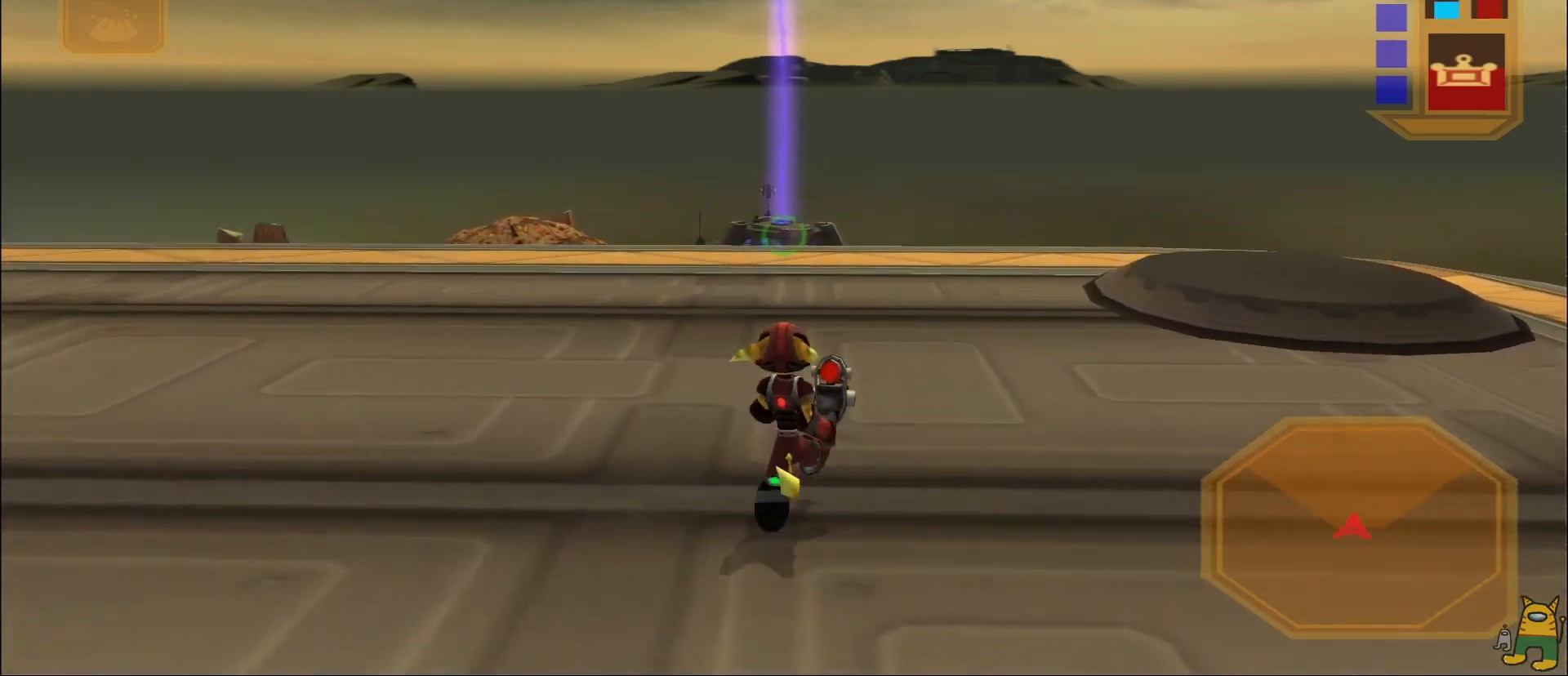
{"buttons": [], "left_stick": "up-left", "right_stick": "center", "events": [[83, "left_stick", "up-right"], [167, "left_stick", "up"], [350, "left_stick", "up-left"]]}
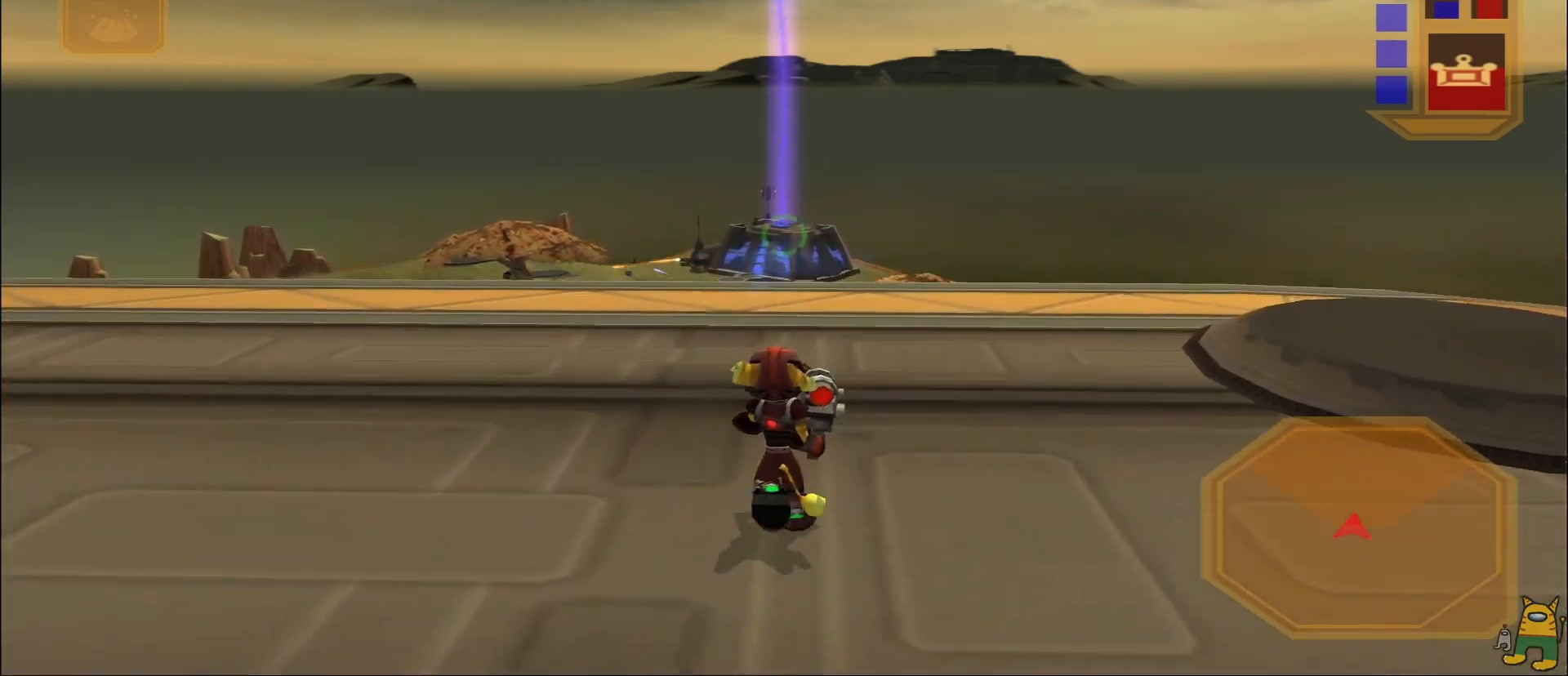
{"buttons": ["R2"], "left_stick": "up", "right_stick": "center", "events": [[67, "left_stick", "up-right"], [233, "left_stick", "up-left"], [383, "left_stick", "up"], [483, "R2", "down"]]}
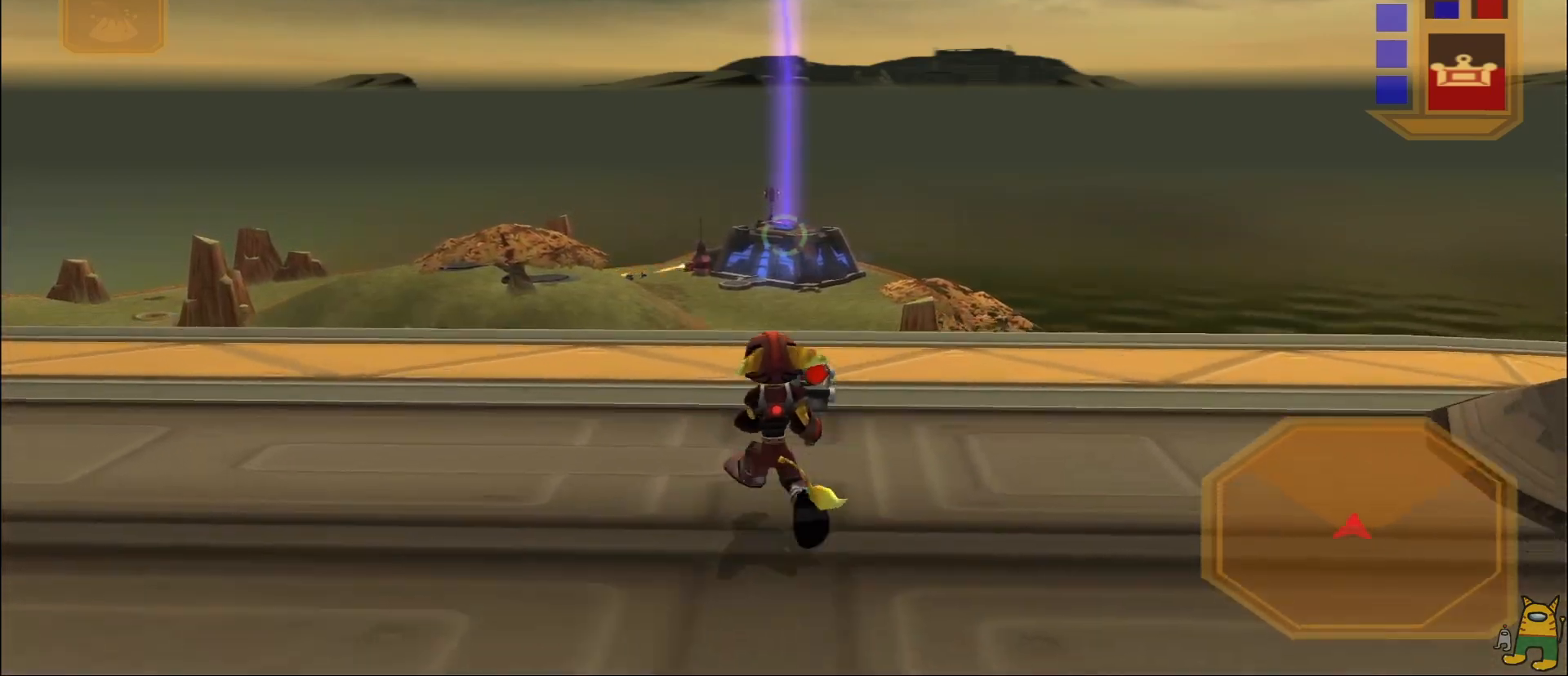
{"buttons": [], "left_stick": "up-left", "right_stick": "center"}
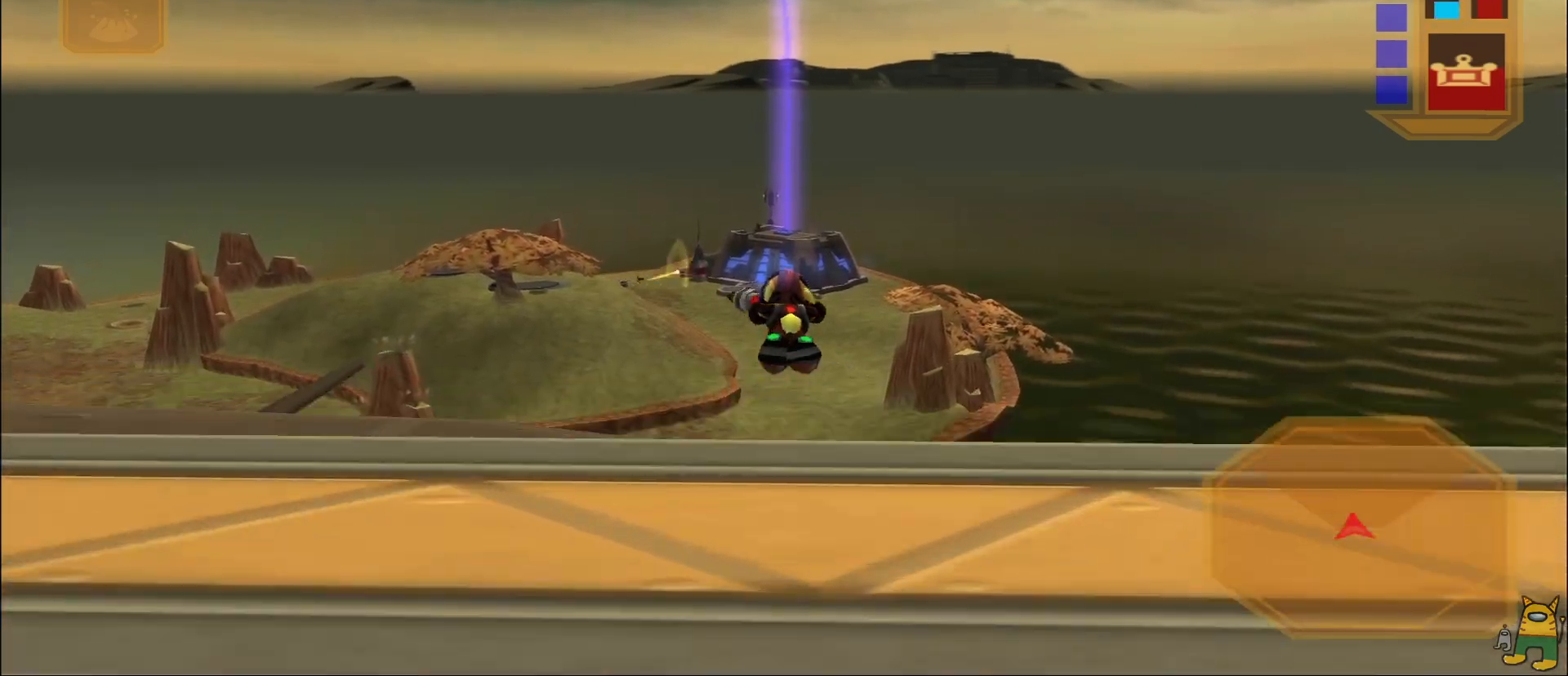
{"buttons": [], "left_stick": "center", "right_stick": "center", "events": [[267, "left_stick", "center"]]}
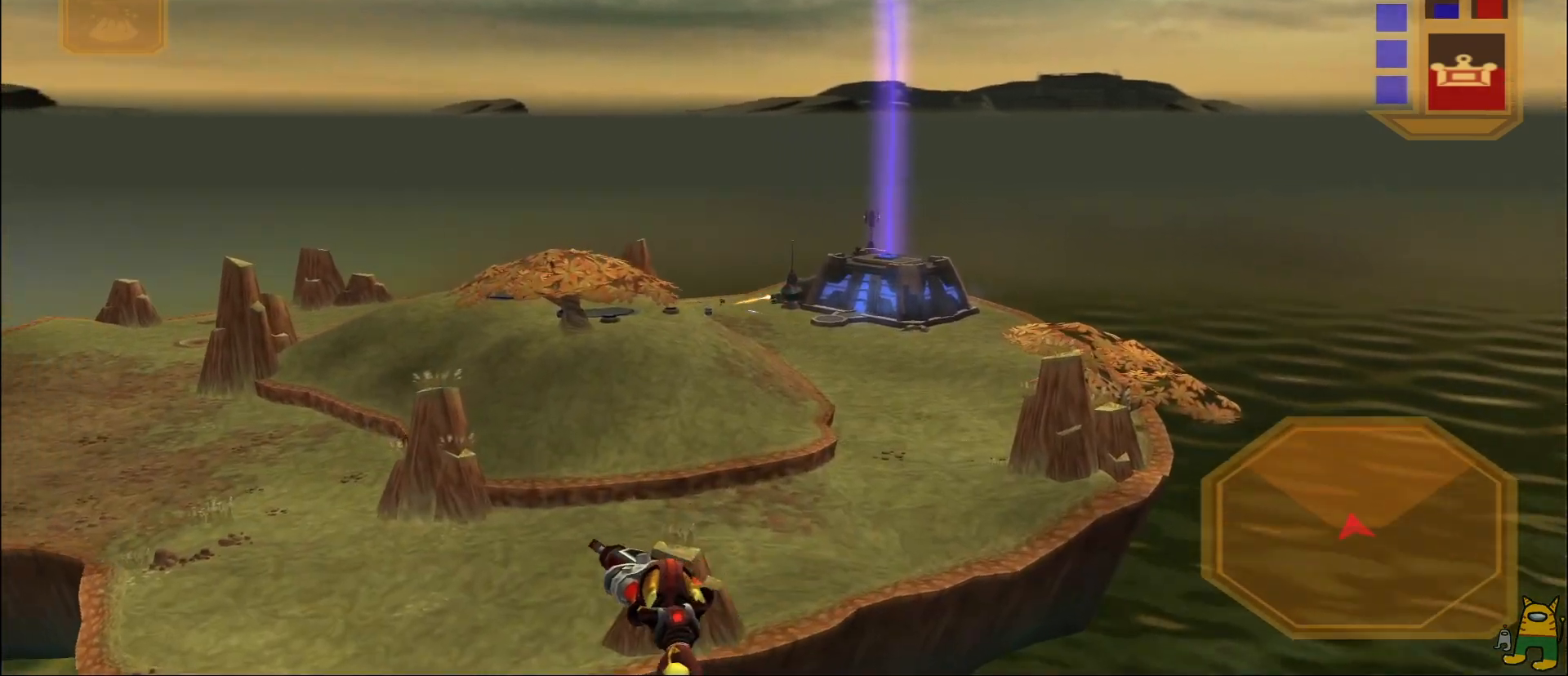
{"buttons": [], "left_stick": "center", "right_stick": "center", "events": [[317, "right_stick", "down-right"], [483, "right_stick", "center"]]}